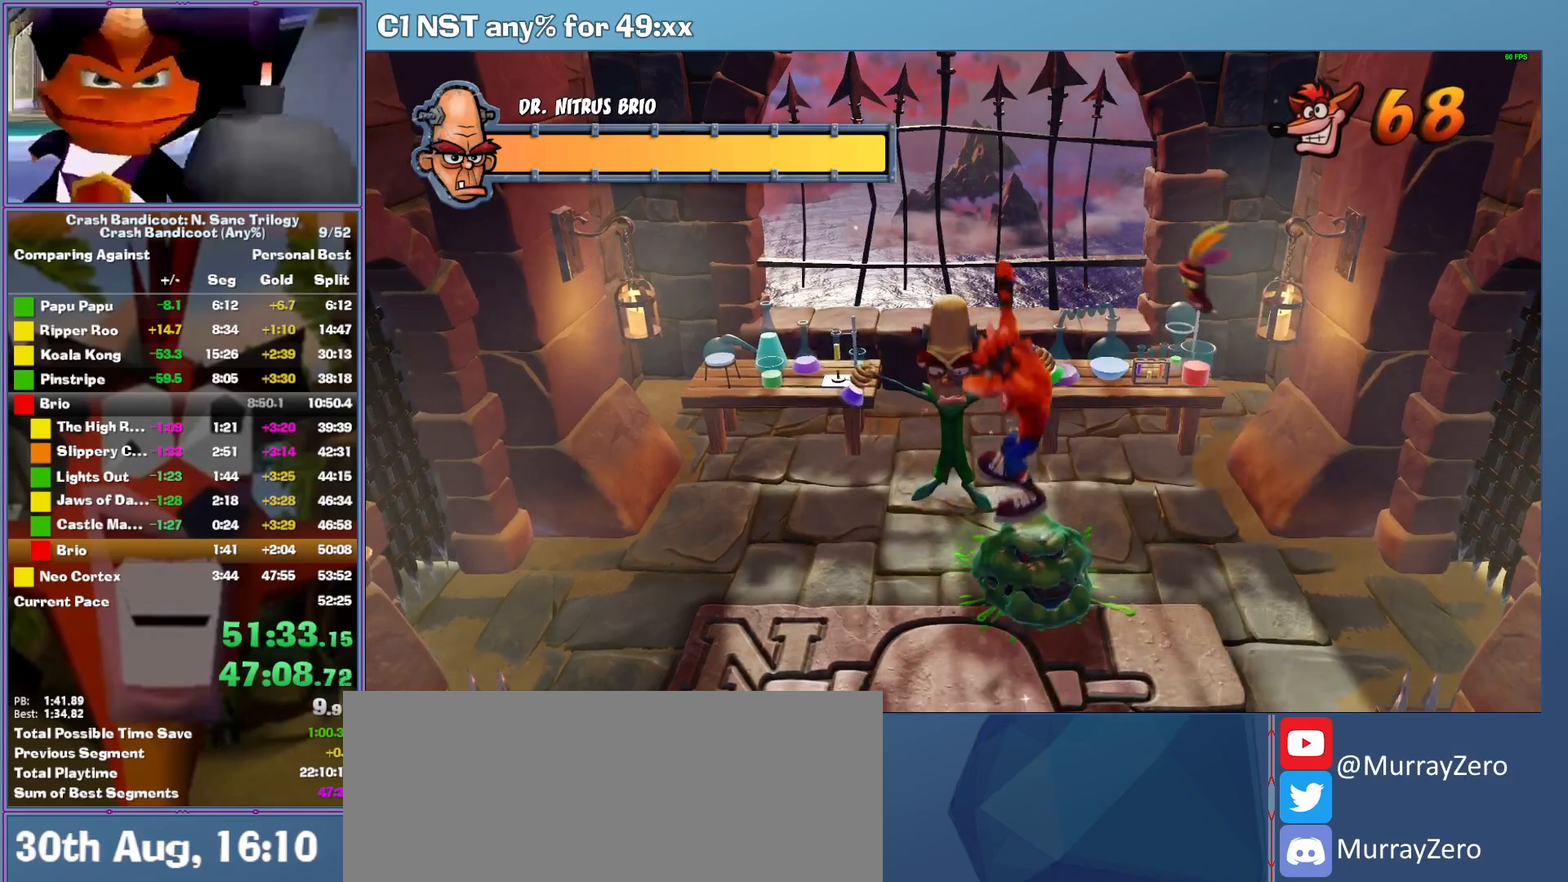
Gameplay with a controller (Xbox layout); each line is a JSON object with the inputs held at the frame after it. "button_events" lists button changes between this image and that frame as [ms after this image, input, new state], when the widget could be followed in between (sticks are given only as held states). This document gives stick clicks only as held states, not as events. Not read: R3 keyboard_mouse right_stick.
{"buttons": [], "left_stick": "right", "button_events": []}
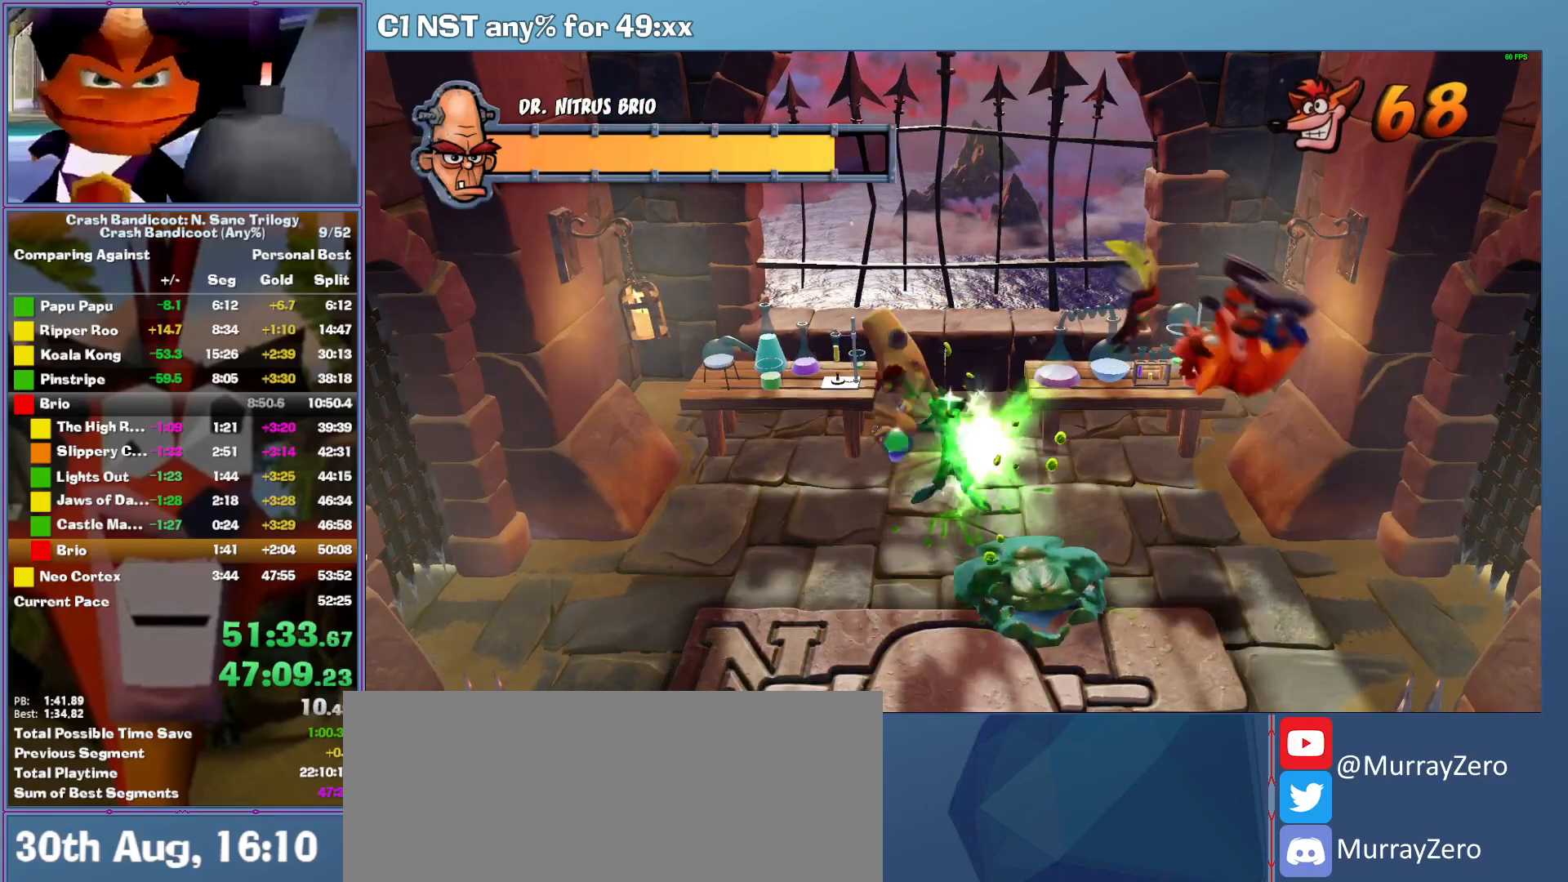
{"buttons": [], "left_stick": "up-right", "button_events": []}
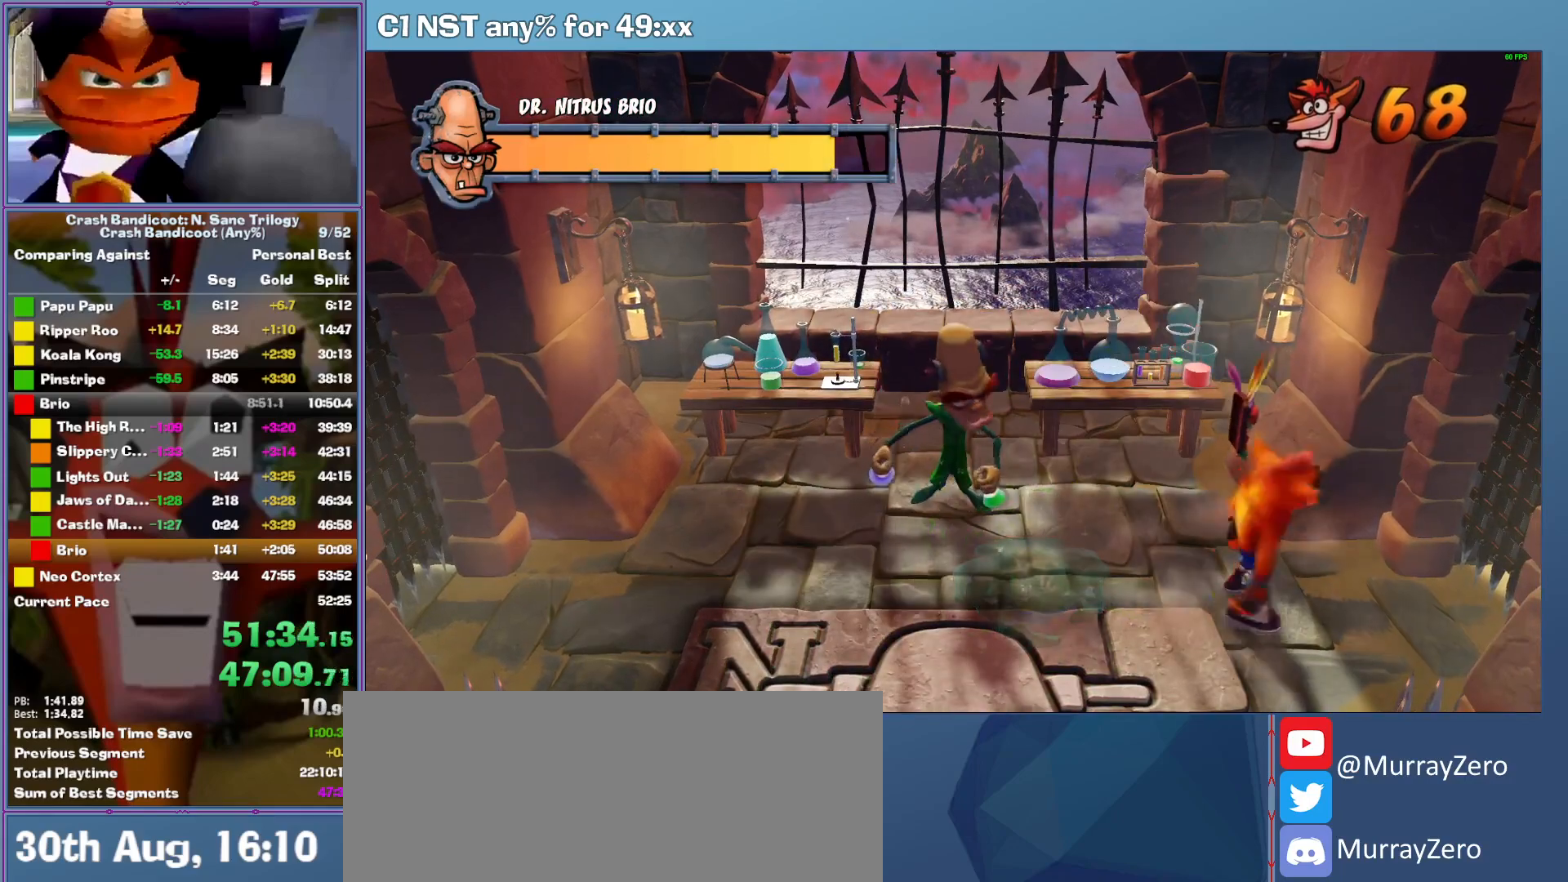
{"buttons": [], "left_stick": "right", "button_events": []}
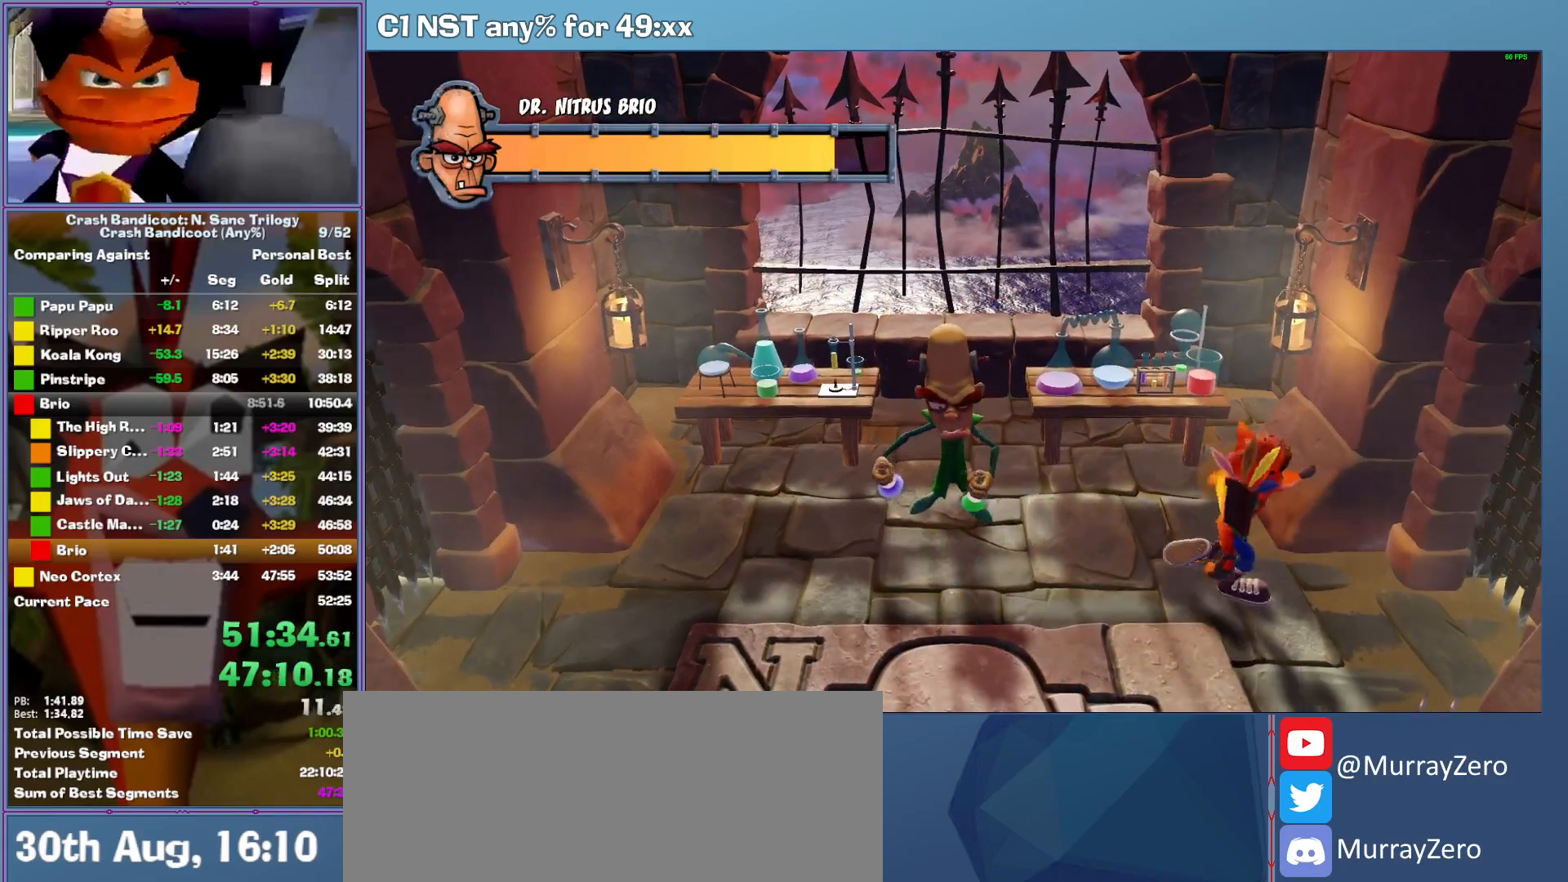
{"buttons": [], "left_stick": "center", "button_events": []}
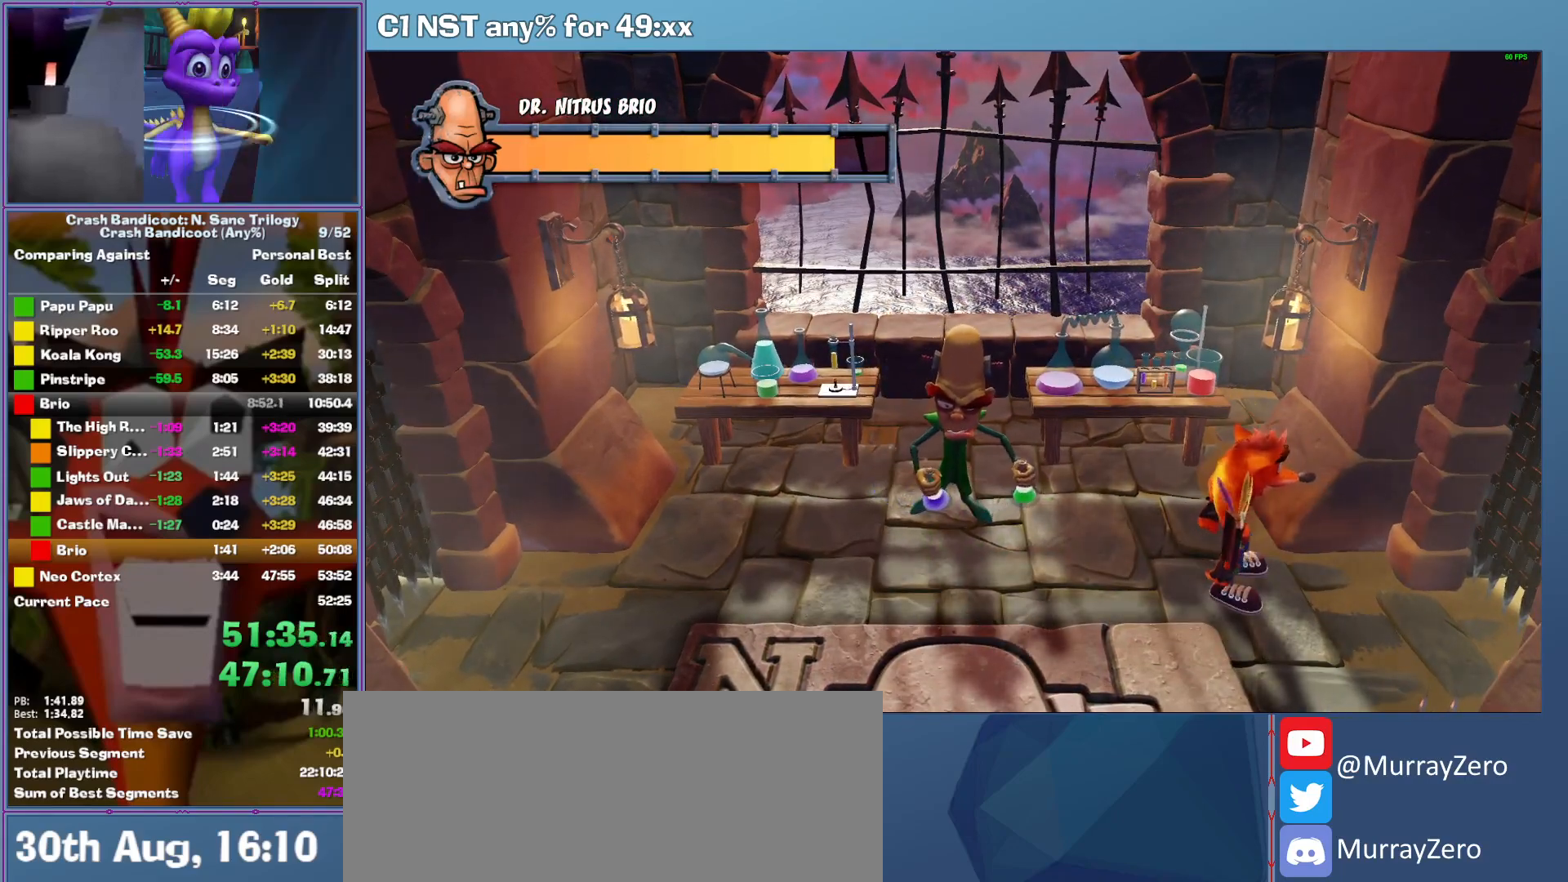
{"buttons": [], "left_stick": "center", "button_events": []}
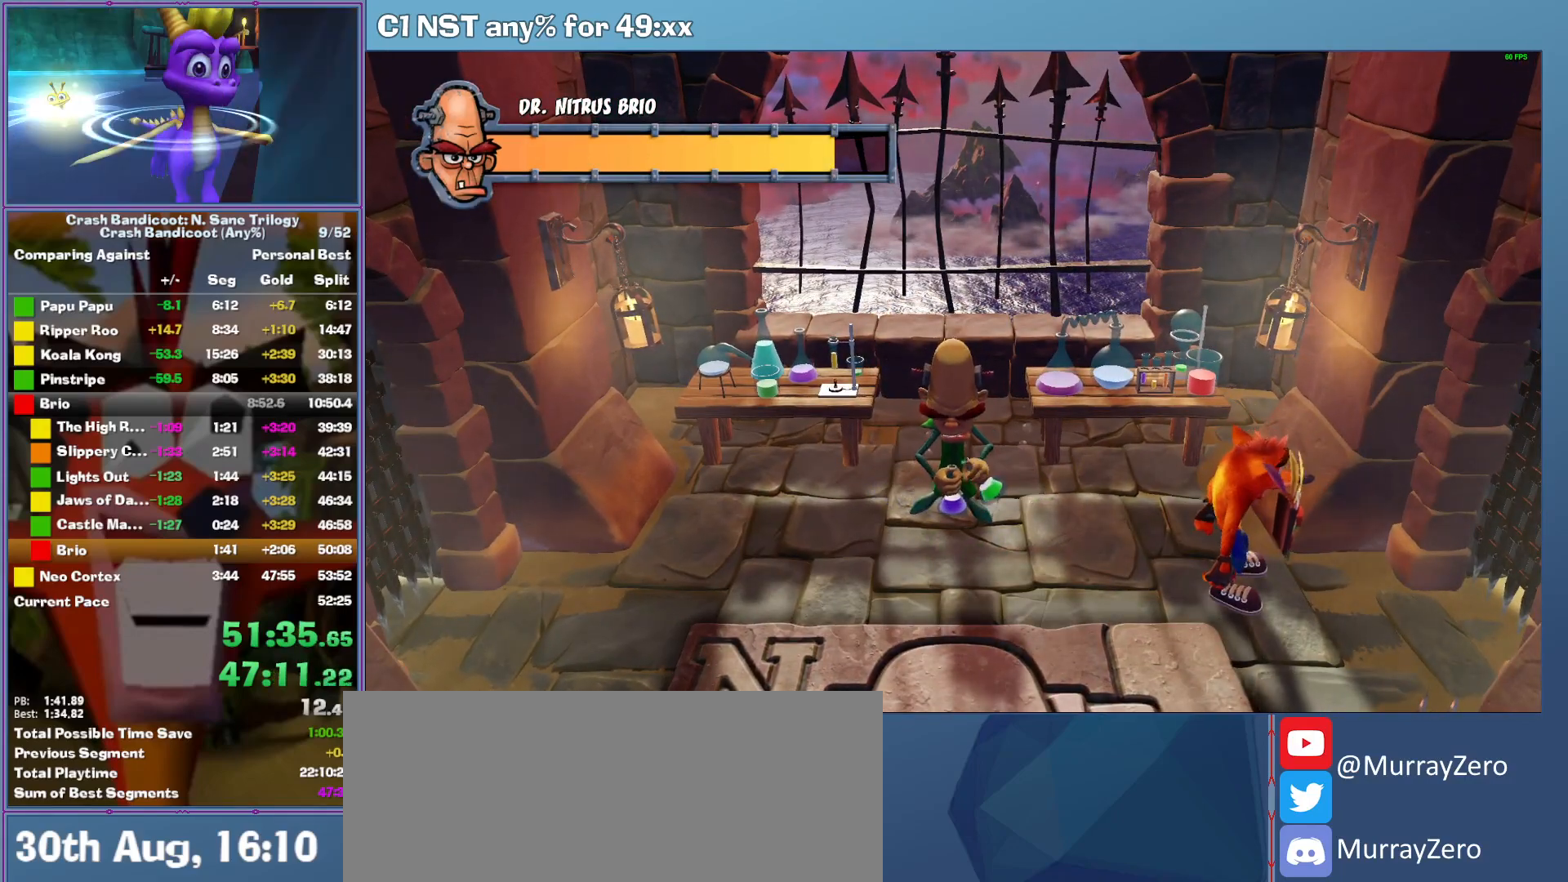
{"buttons": [], "left_stick": "center", "button_events": []}
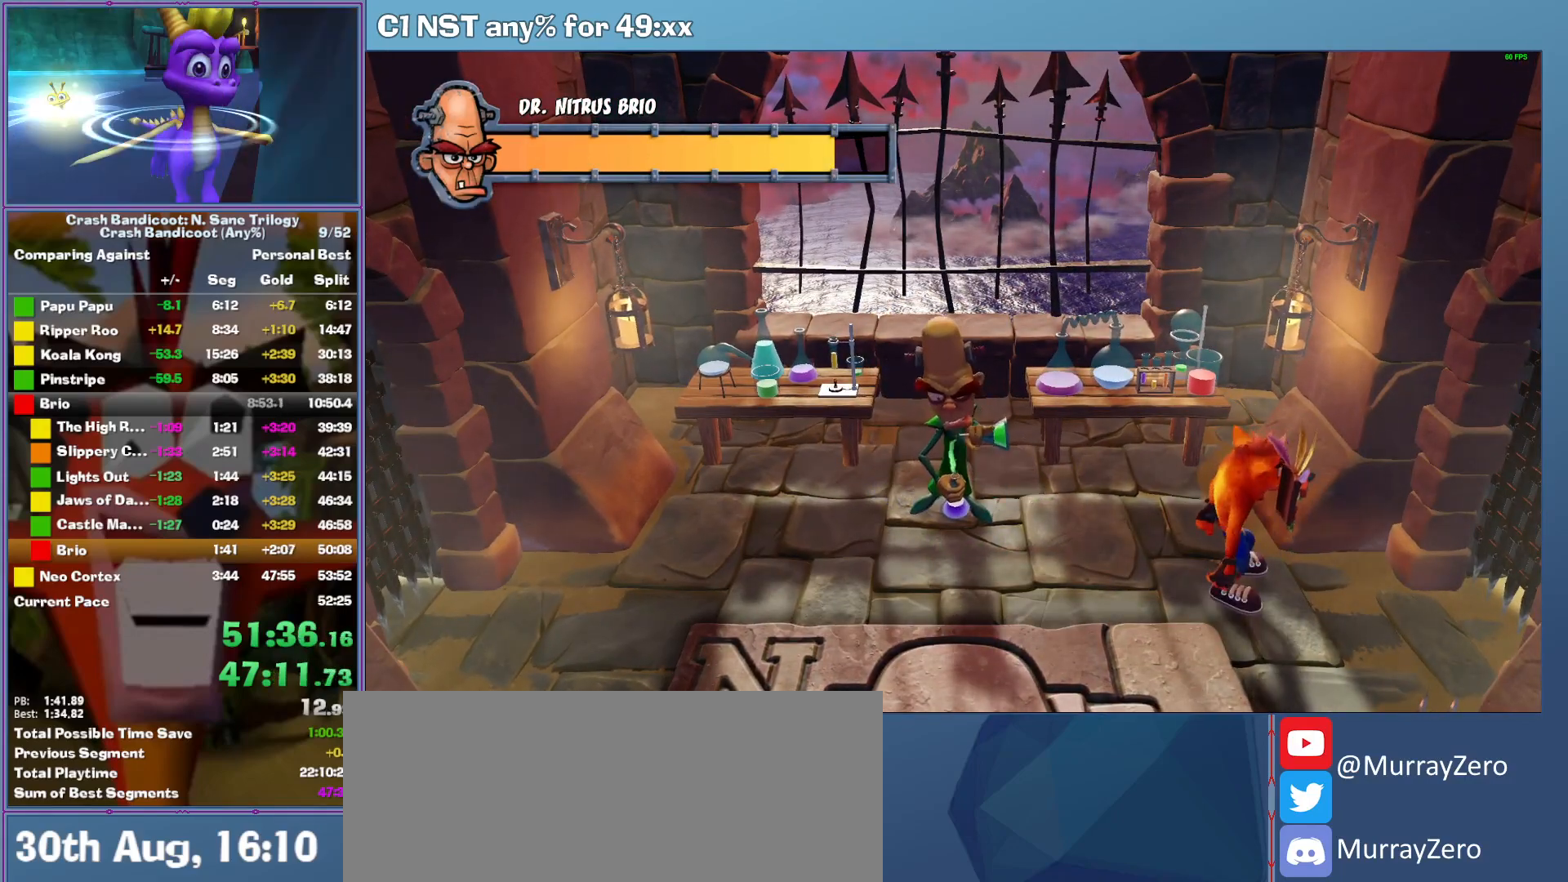
{"buttons": [], "left_stick": "center", "button_events": []}
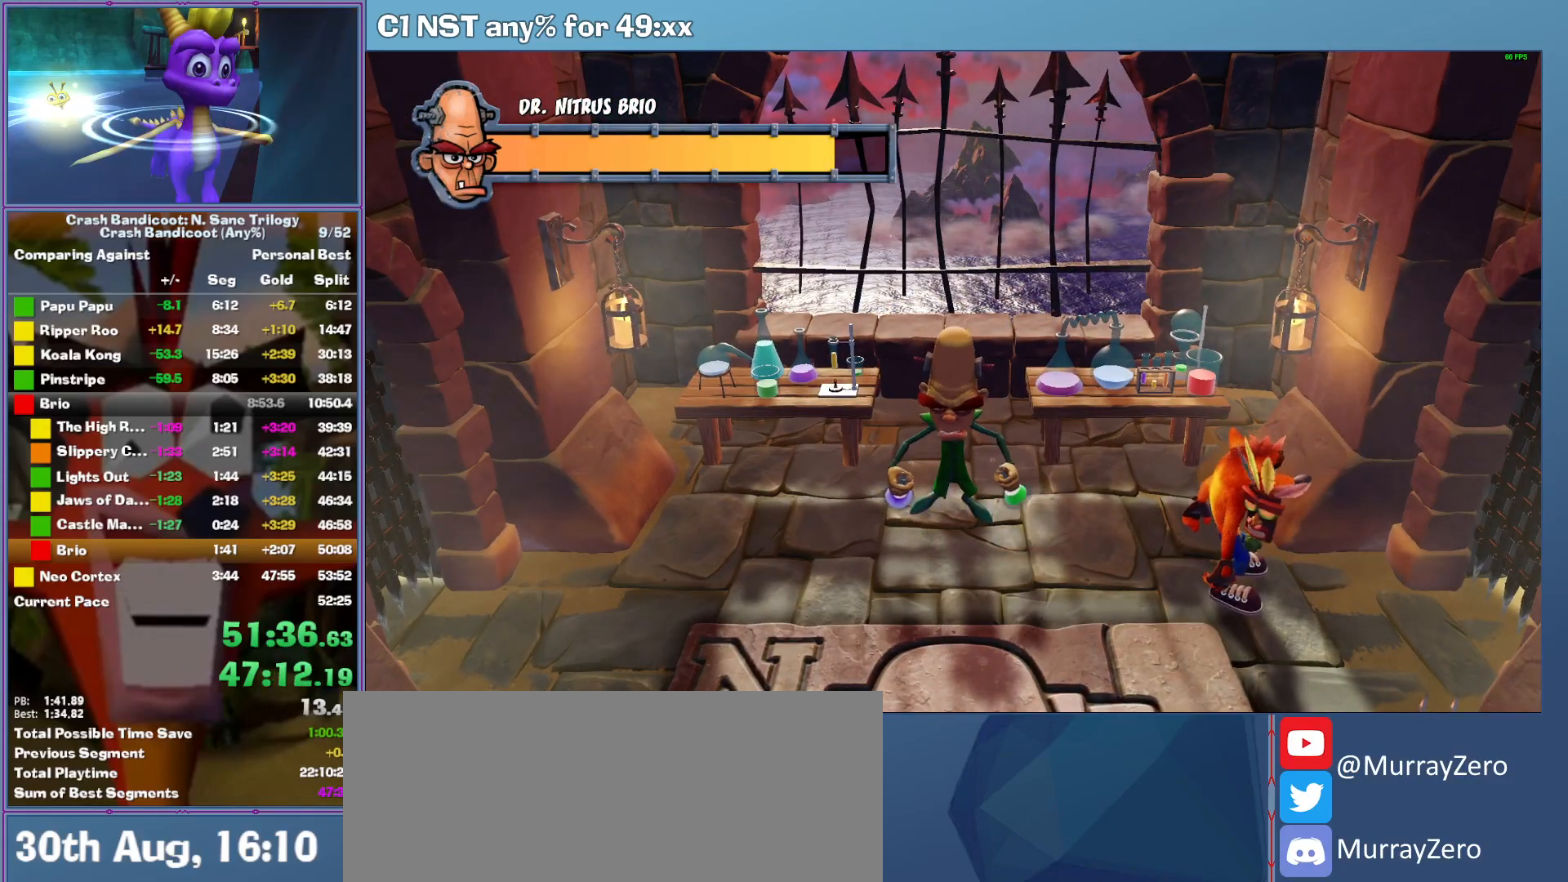
{"buttons": [], "left_stick": "right", "button_events": []}
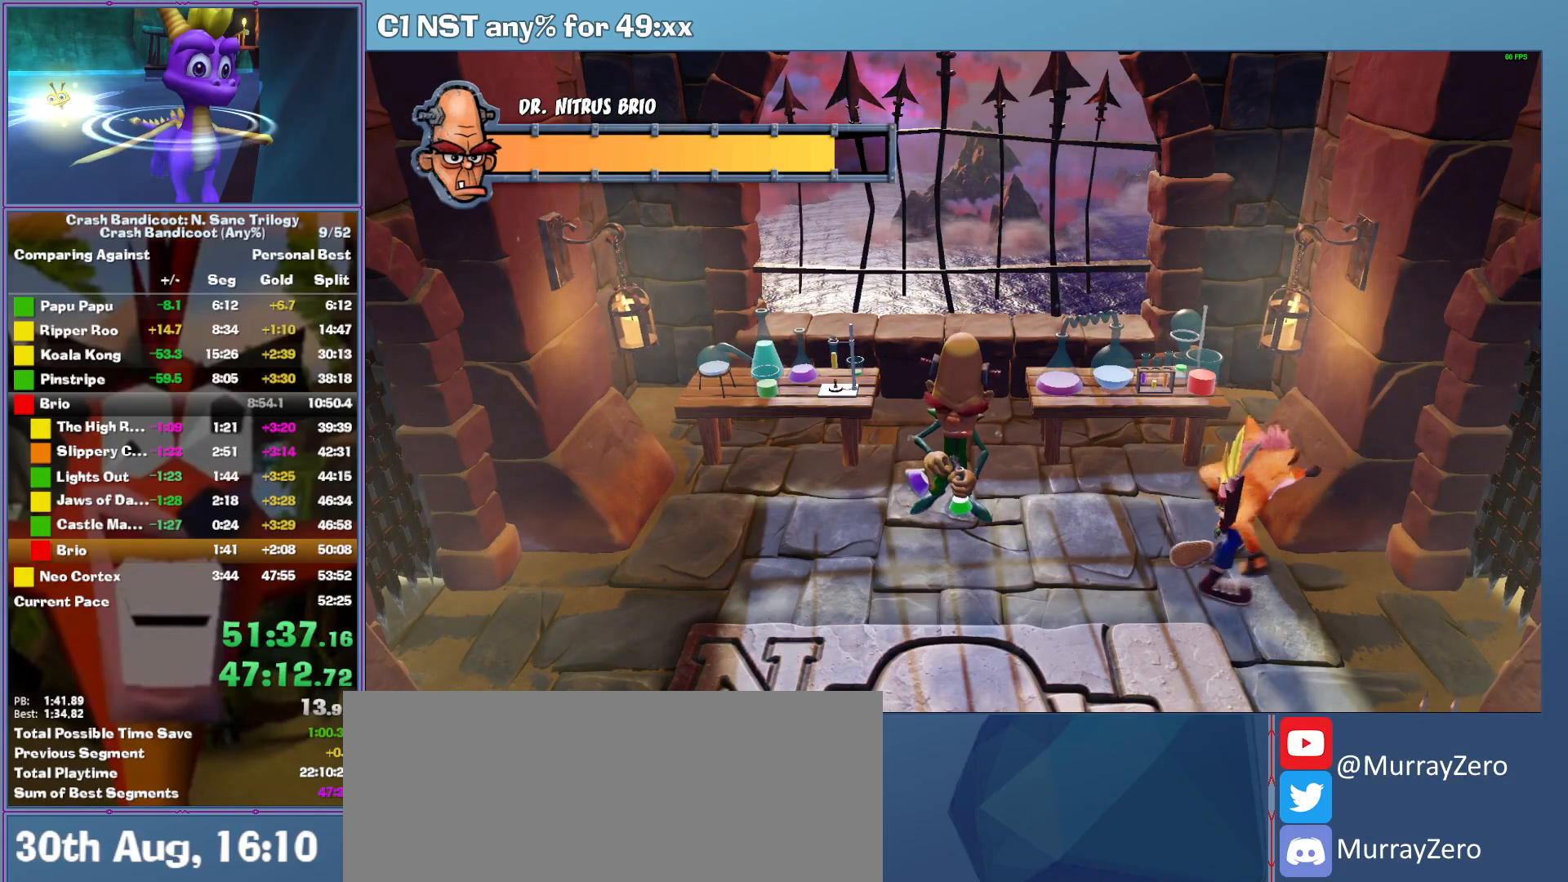
{"buttons": [], "left_stick": "center", "button_events": []}
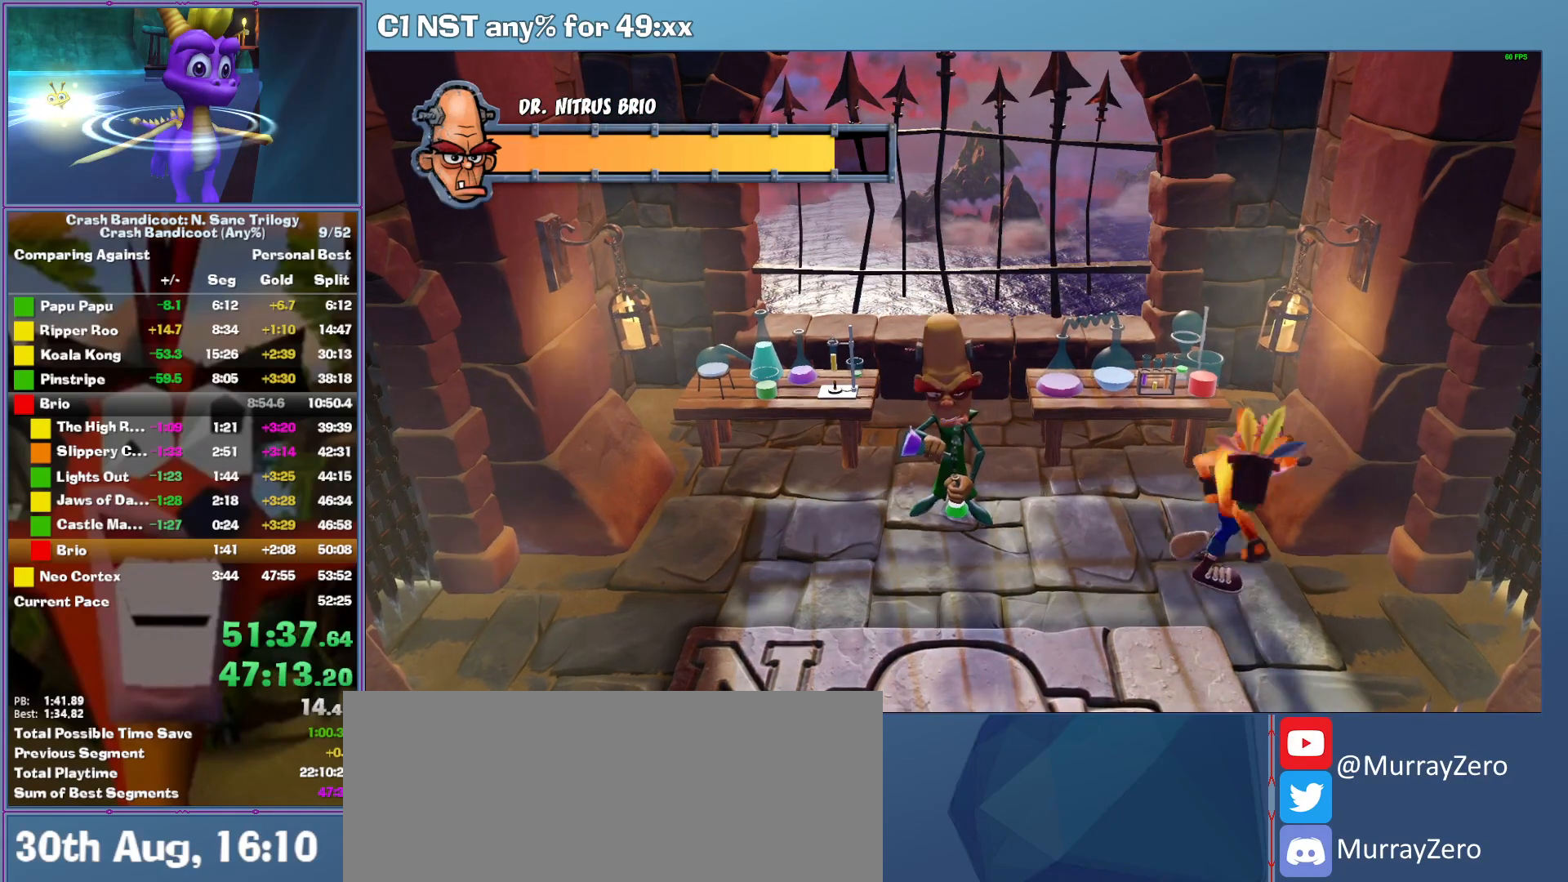
{"buttons": [], "left_stick": "right", "button_events": []}
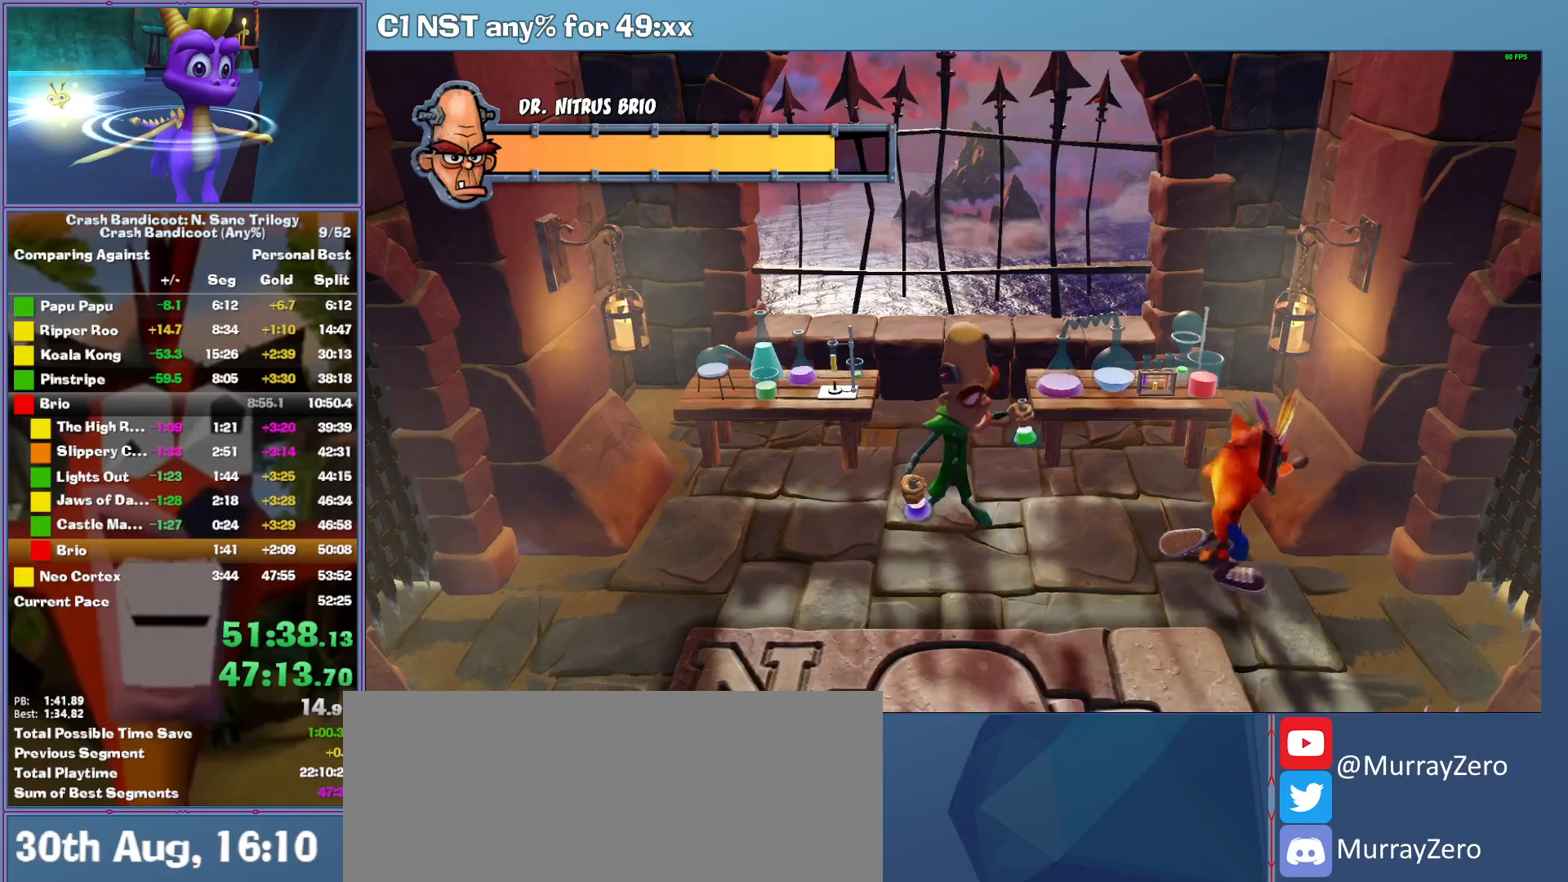
{"buttons": [], "left_stick": "right", "button_events": []}
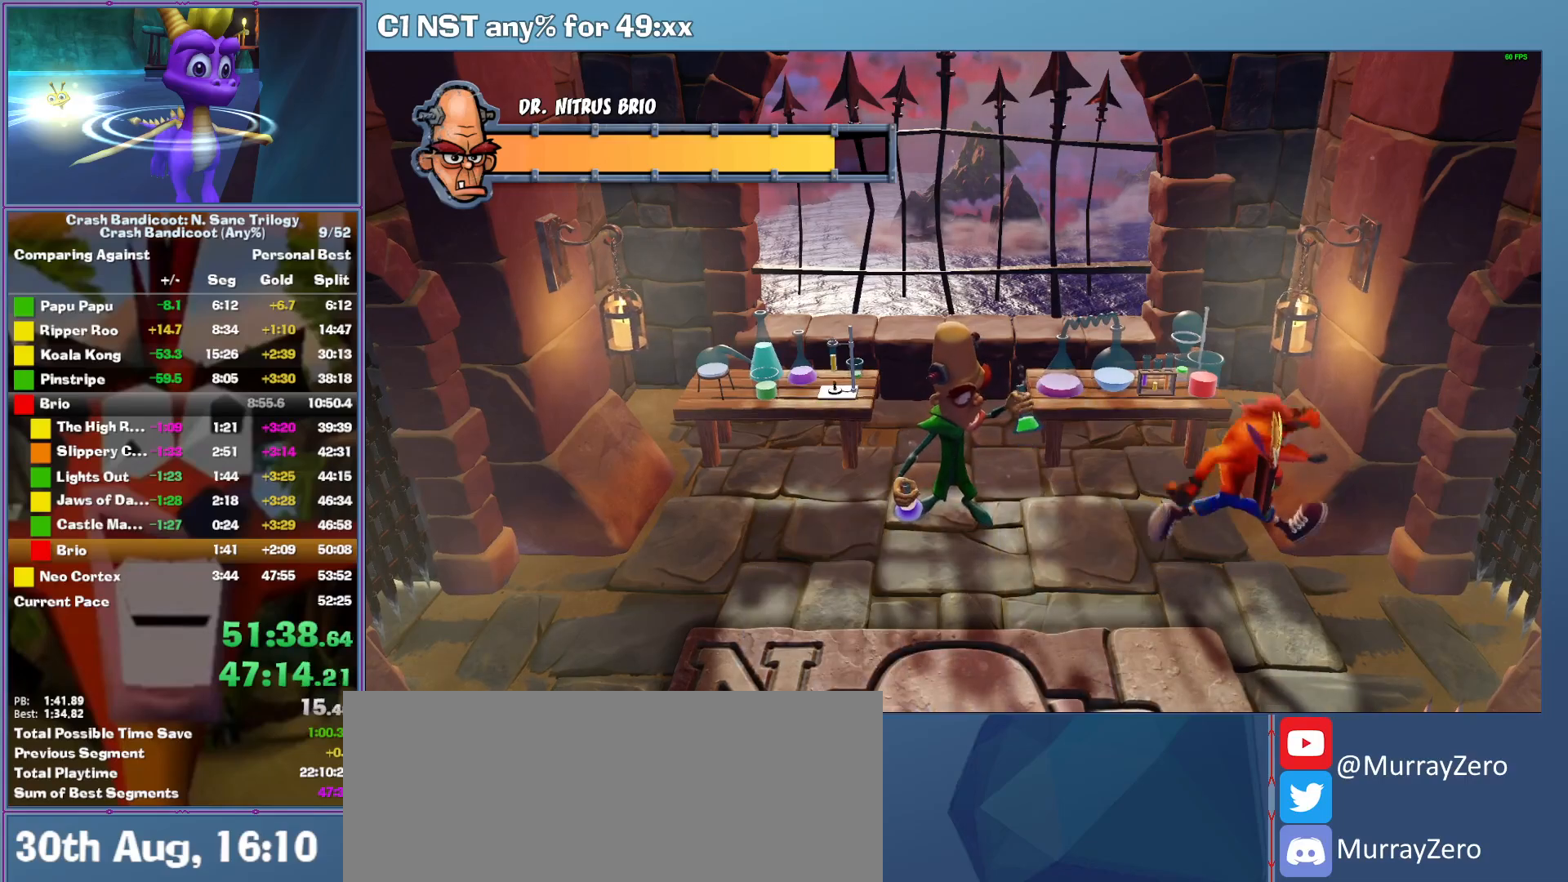
{"buttons": [], "left_stick": "right", "button_events": []}